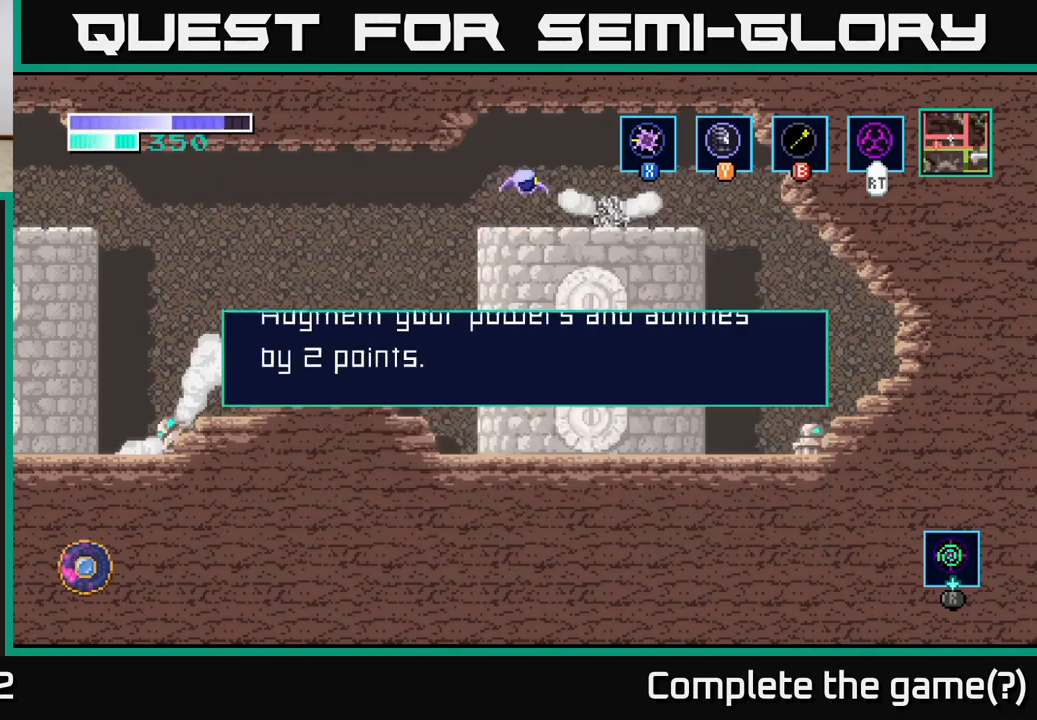
Gameplay with a controller (Xbox layout); each line is a JSON object with the inputs held at the frame after it. "events" lists button and stick changes between this image and that frame as [ms after this image, input, new state], when the widget could be followed in between.
{"buttons": ["A"], "left_stick": "left", "right_stick": "center", "events": [[367, "A", "down"]]}
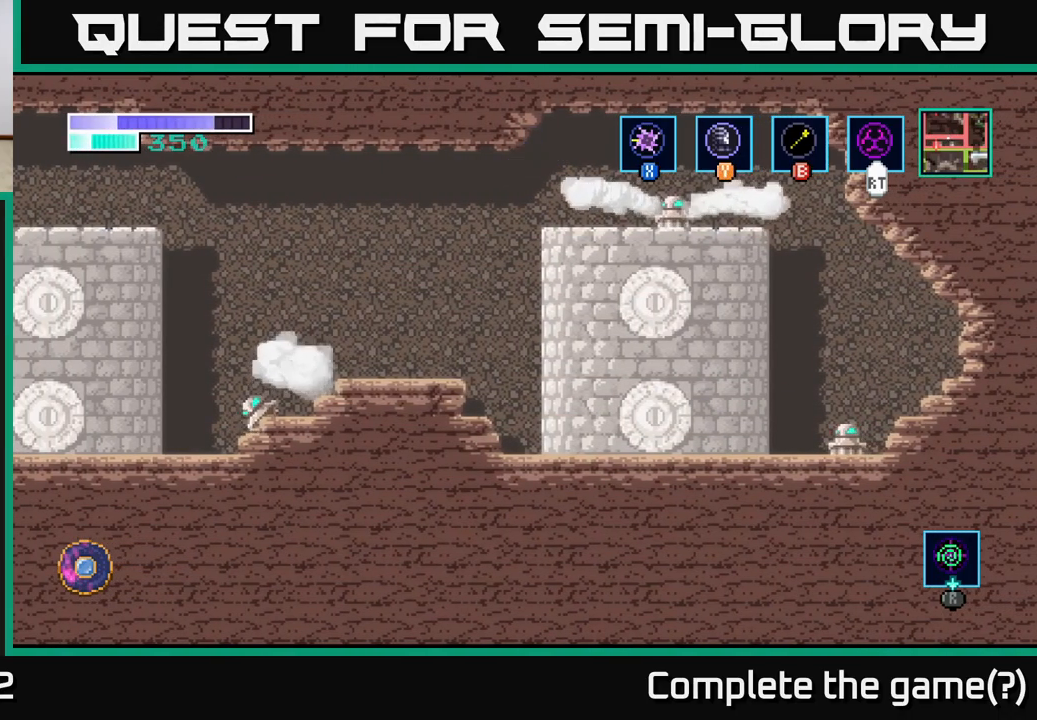
{"buttons": [], "left_stick": "right", "right_stick": "center", "events": [[33, "left_stick", "right"], [233, "A", "up"], [333, "X", "down"], [433, "X", "up"]]}
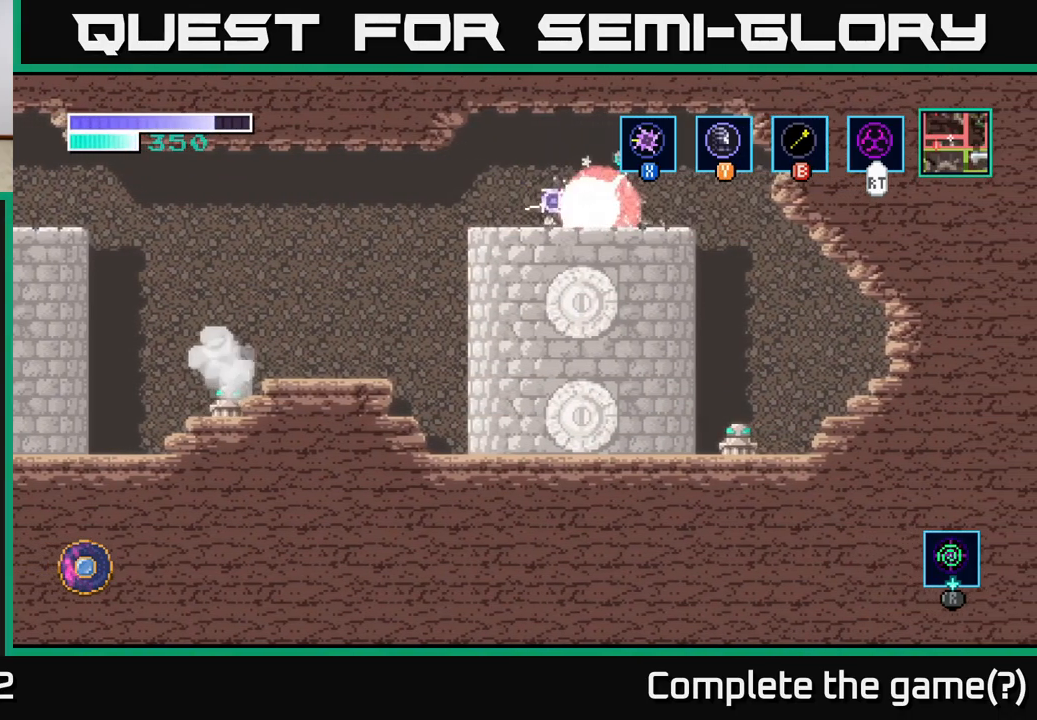
{"buttons": [], "left_stick": "right", "right_stick": "center", "events": [[83, "X", "down"], [200, "left_stick", "center"], [217, "X", "up"], [367, "left_stick", "right"]]}
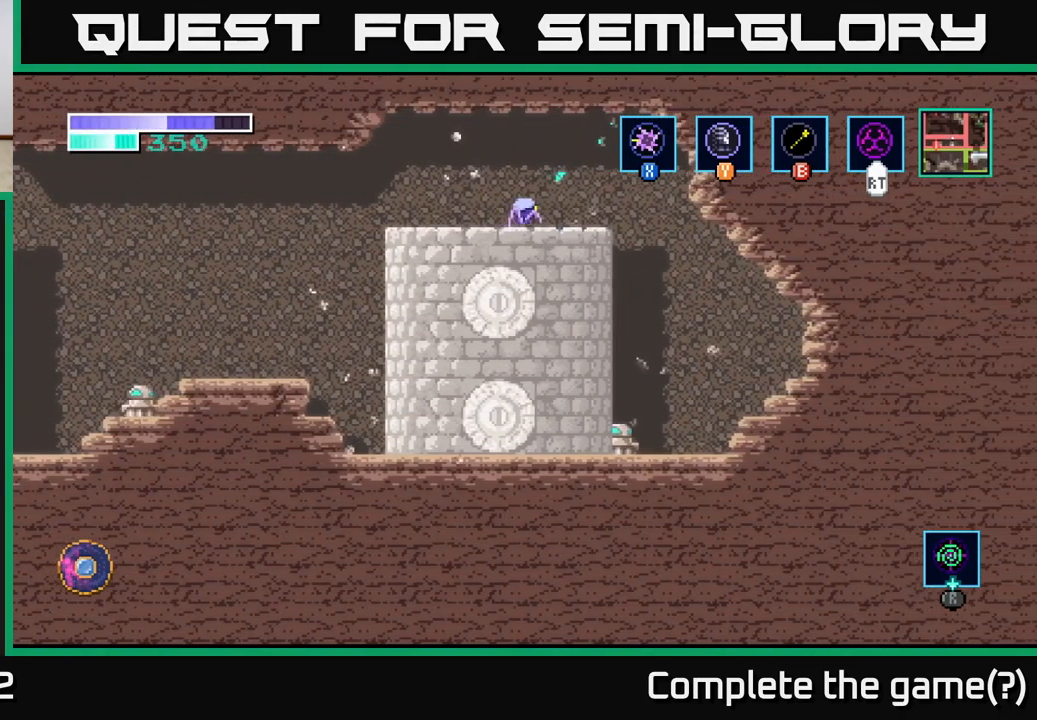
{"buttons": [], "left_stick": "right", "right_stick": "center", "events": [[100, "A", "down"], [183, "A", "up"]]}
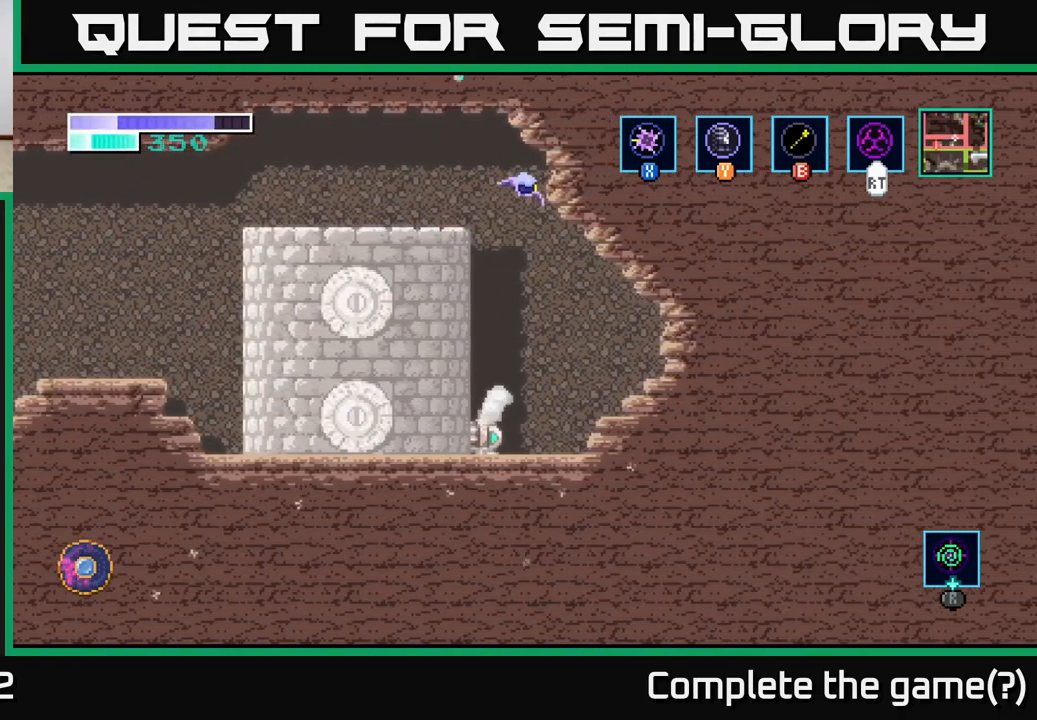
{"buttons": [], "left_stick": "left", "right_stick": "center", "events": [[400, "left_stick", "left"]]}
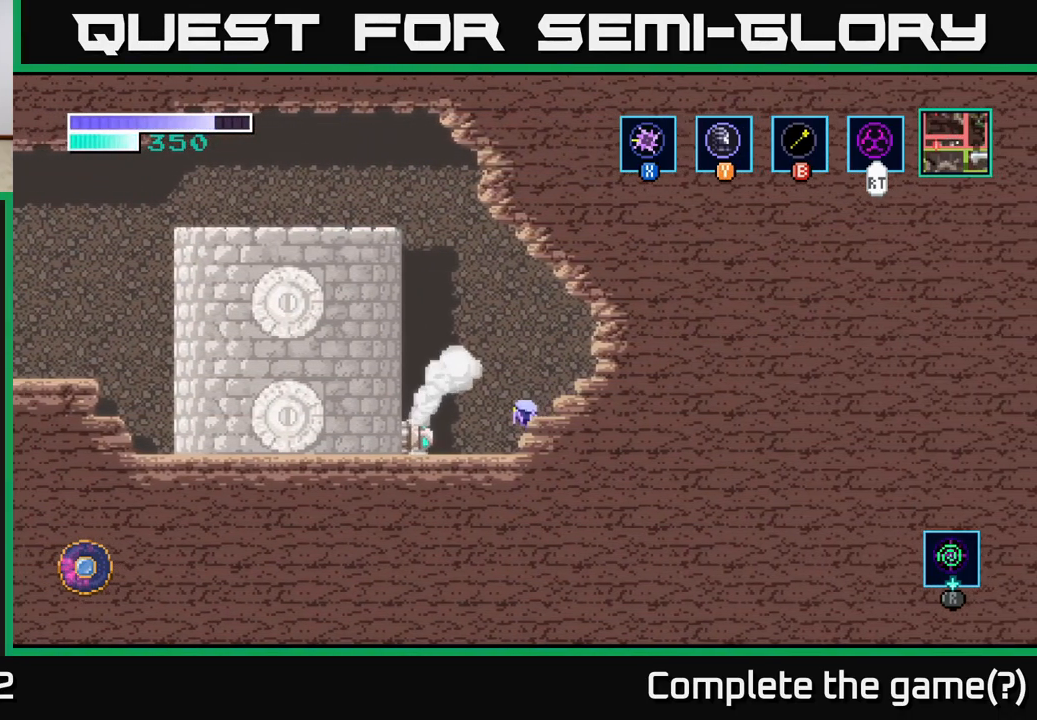
{"buttons": [], "left_stick": "center", "right_stick": "center", "events": [[100, "X", "down"], [133, "left_stick", "center"], [250, "X", "up"], [333, "X", "down"], [467, "X", "up"]]}
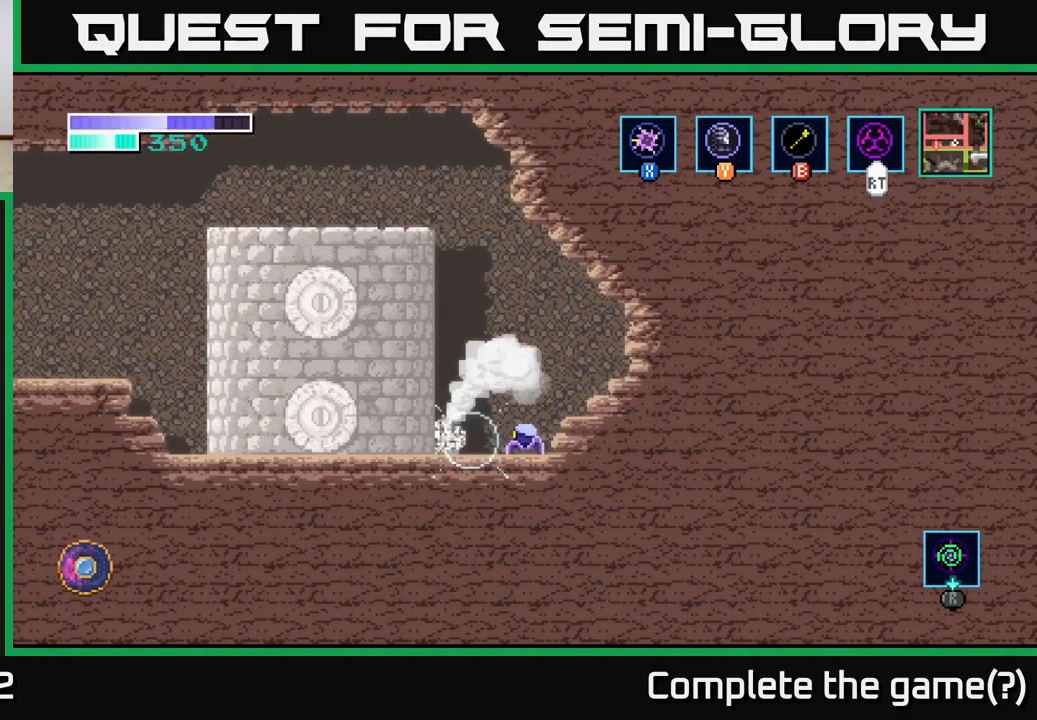
{"buttons": [], "left_stick": "center", "right_stick": "center", "events": [[83, "X", "down"], [100, "left_stick", "left"], [217, "X", "up"], [283, "left_stick", "center"], [317, "X", "down"], [450, "X", "up"]]}
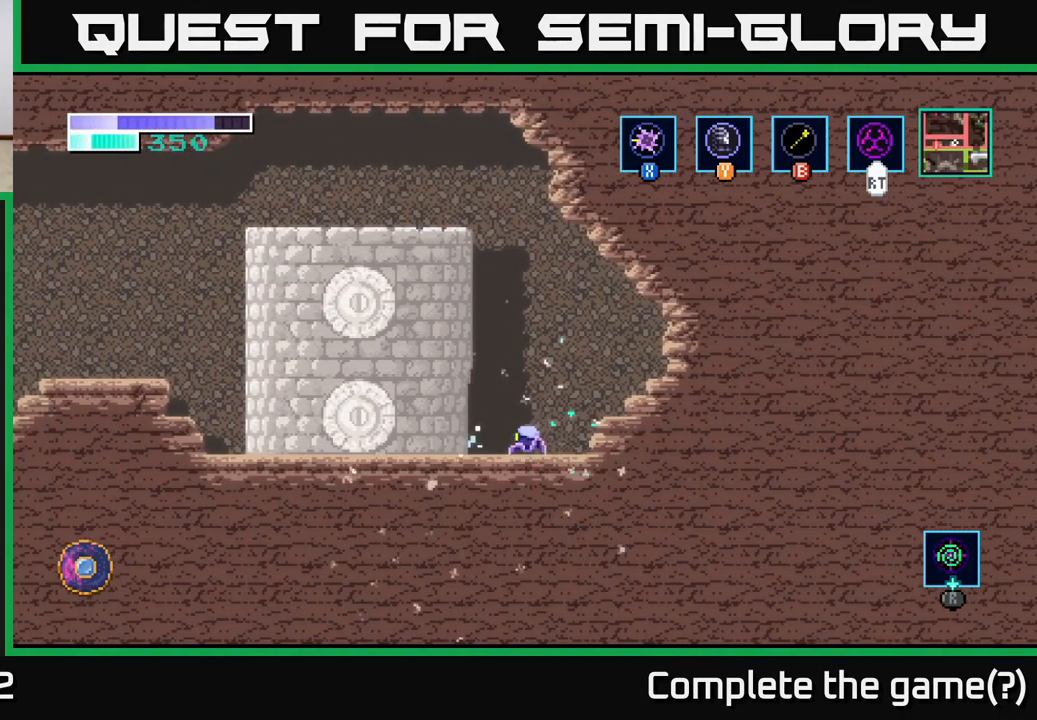
{"buttons": ["A"], "left_stick": "right", "right_stick": "center", "events": [[50, "left_stick", "left"], [300, "left_stick", "right"], [450, "A", "down"]]}
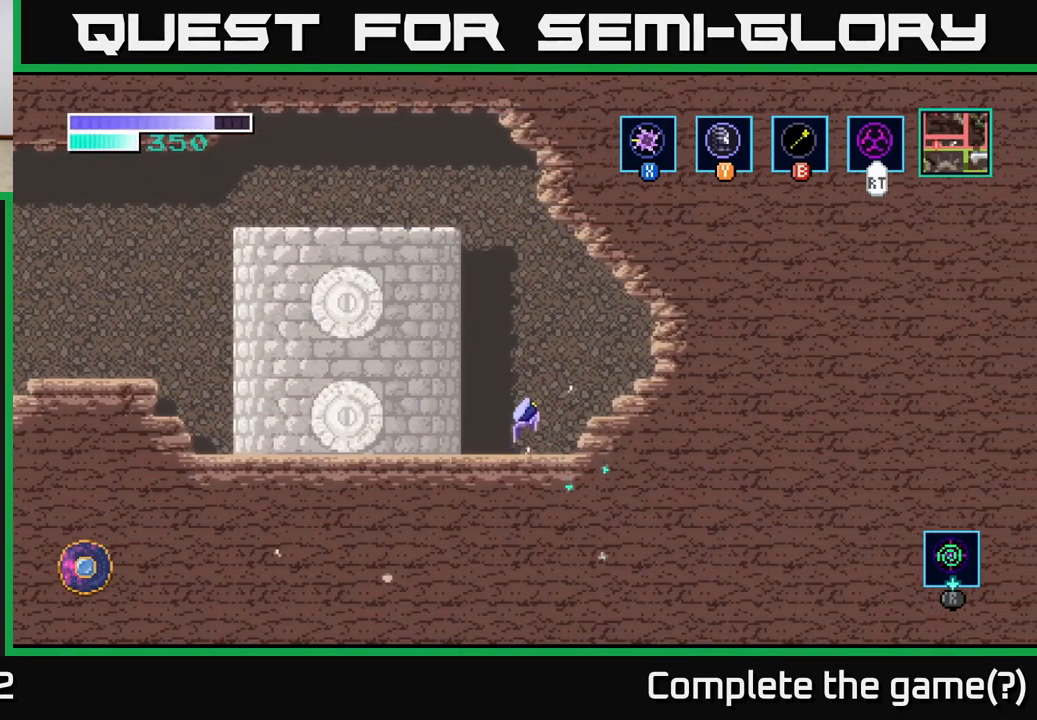
{"buttons": [], "left_stick": "center", "right_stick": "center", "events": [[100, "A", "up"], [434, "left_stick", "center"]]}
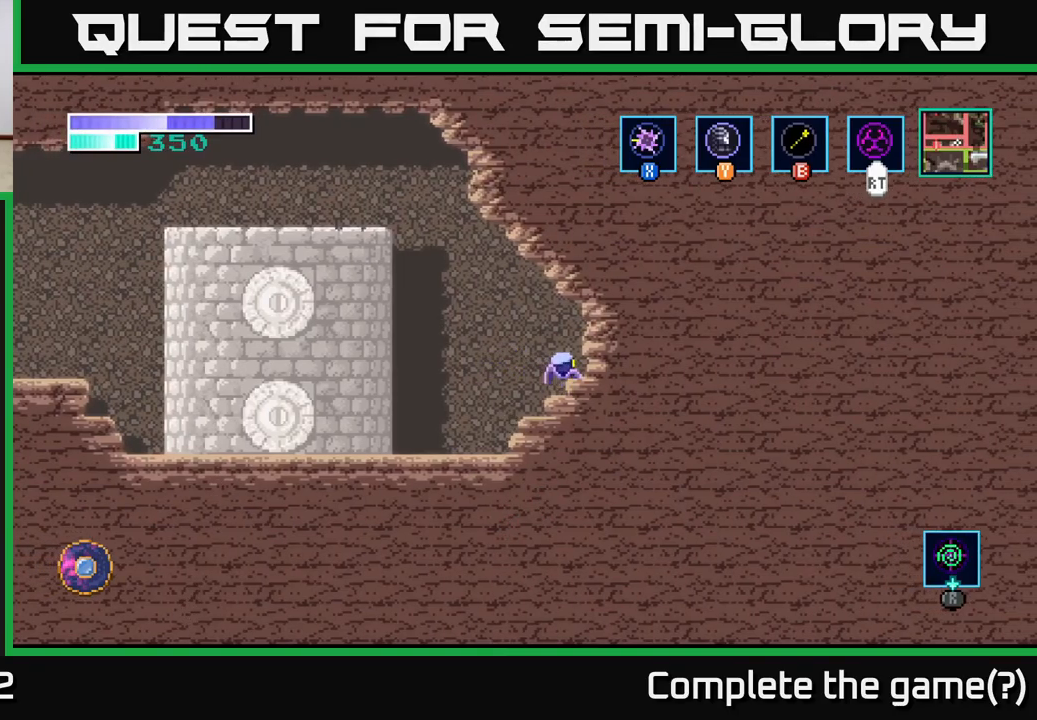
{"buttons": [], "left_stick": "center", "right_stick": "center", "events": []}
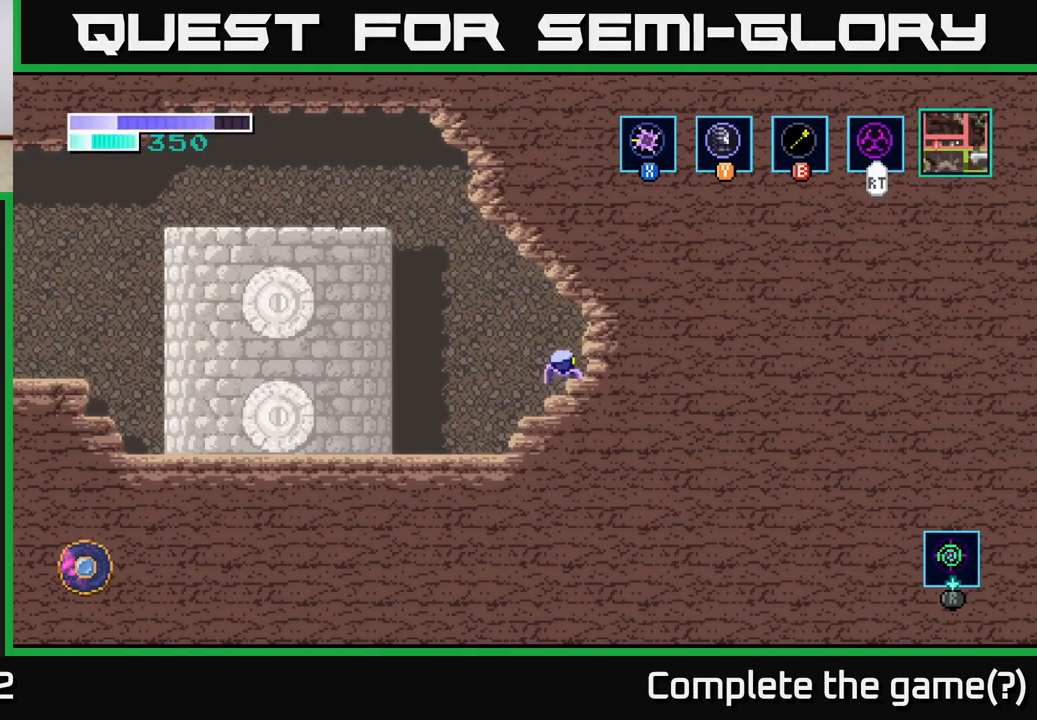
{"buttons": ["R1"], "left_stick": "center", "right_stick": "center", "events": [[284, "R1", "down"]]}
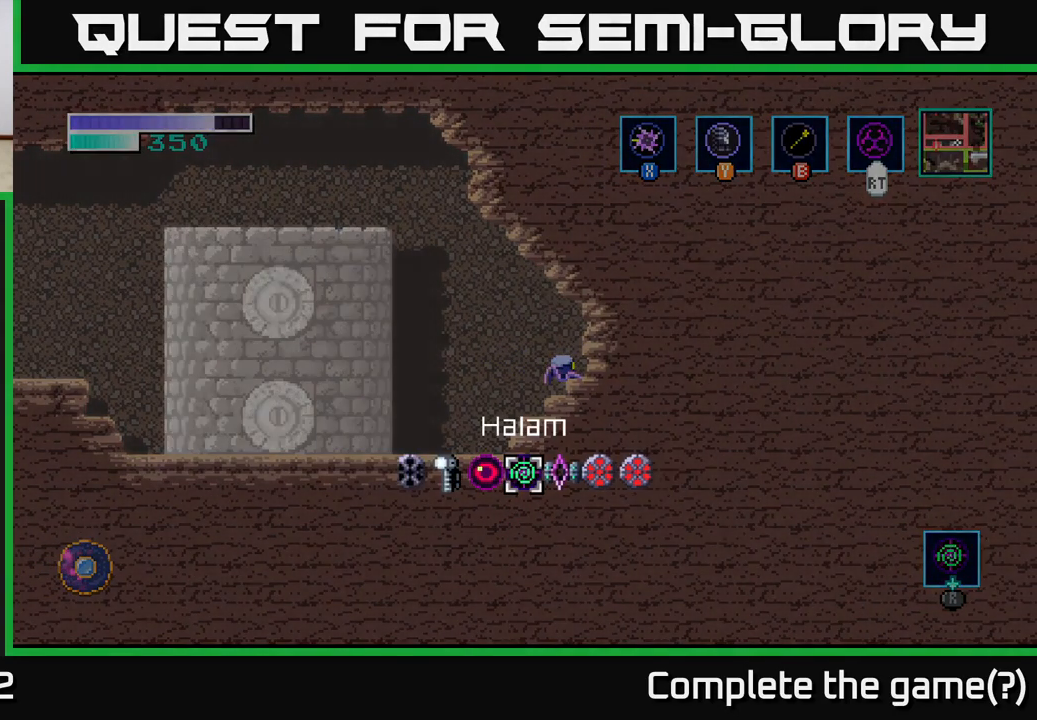
{"buttons": [], "left_stick": "center", "right_stick": "center", "events": [[267, "left_stick", "left"], [400, "left_stick", "center"], [417, "R1", "up"]]}
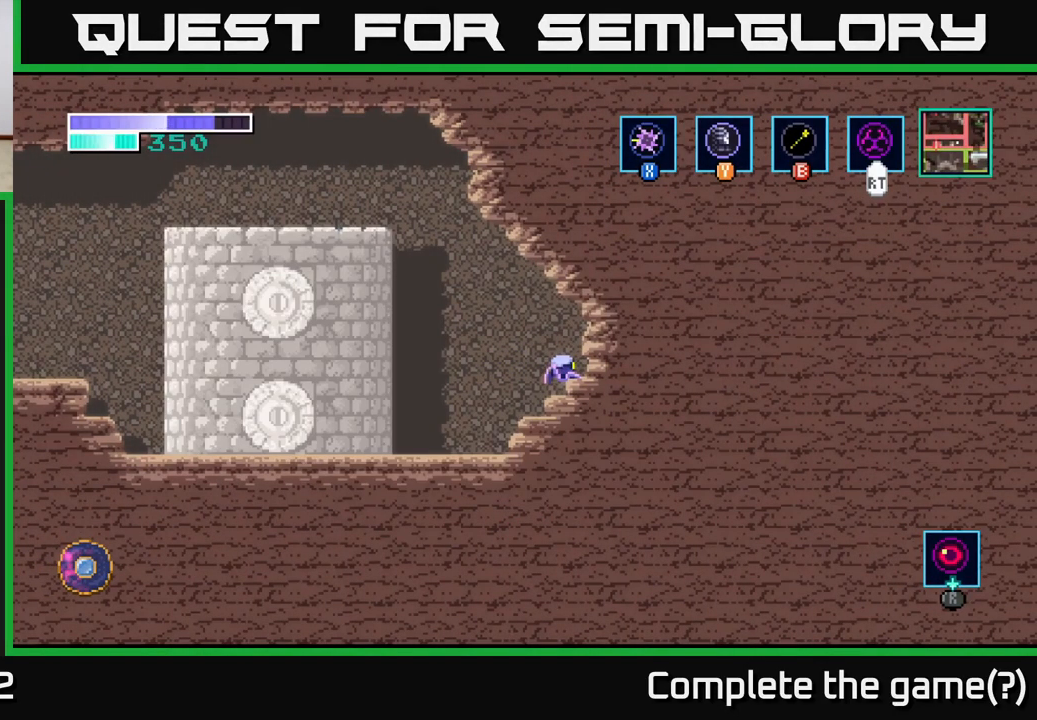
{"buttons": [], "left_stick": "center", "right_stick": "center", "events": []}
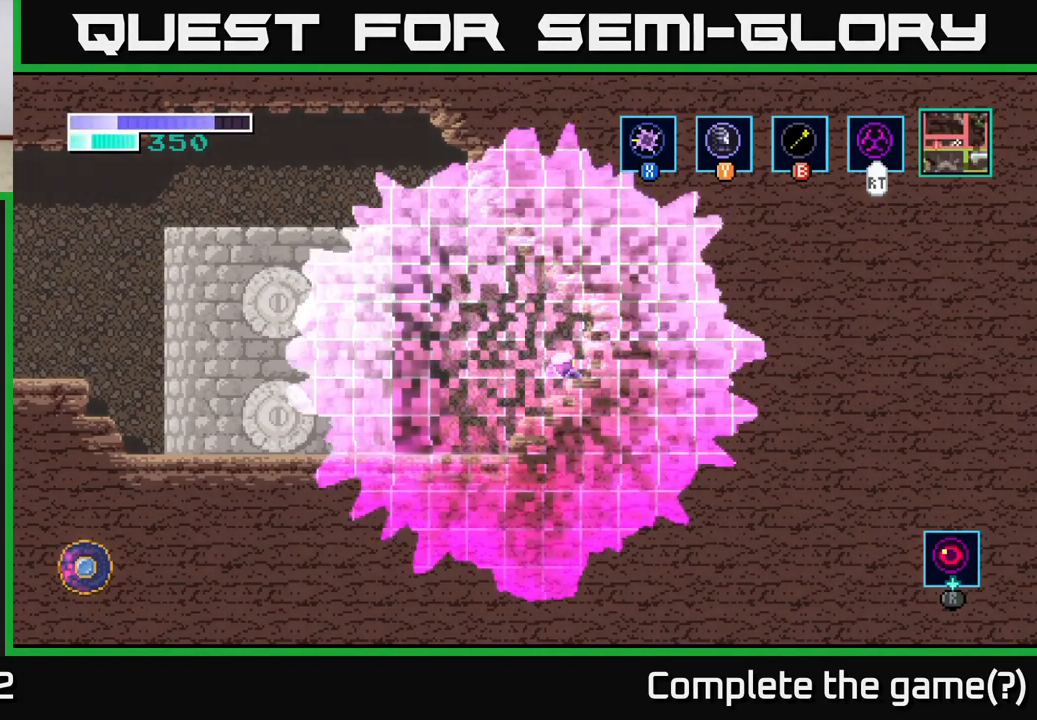
{"buttons": [], "left_stick": "center", "right_stick": "center", "events": []}
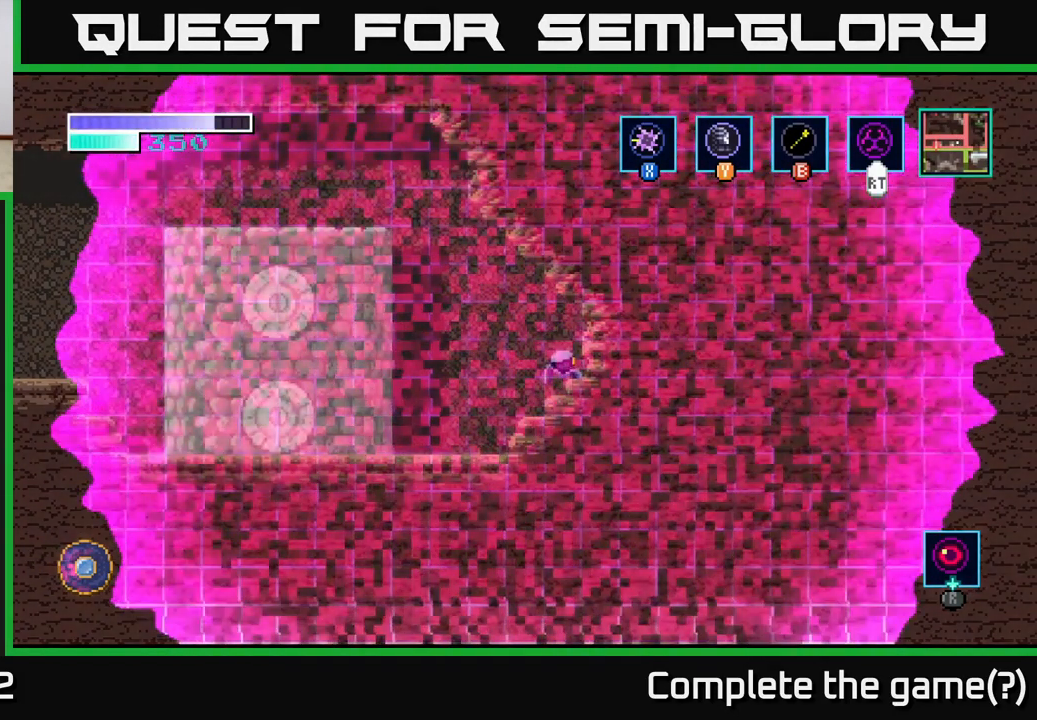
{"buttons": ["A"], "left_stick": "left", "right_stick": "center", "events": [[350, "left_stick", "left"], [467, "A", "down"]]}
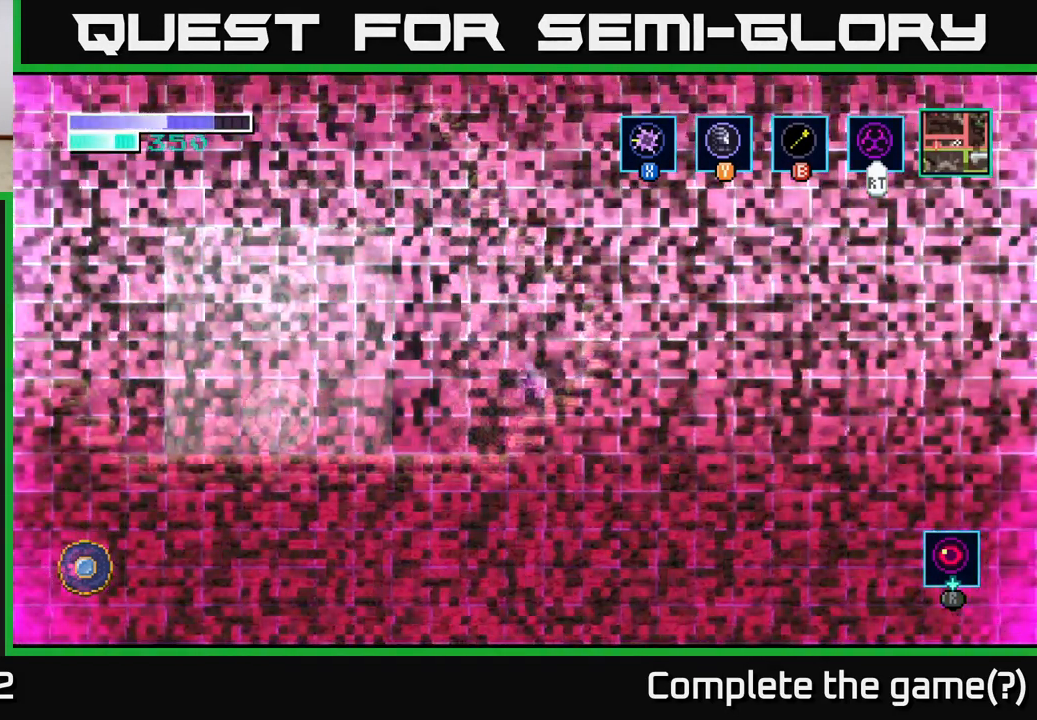
{"buttons": [], "left_stick": "up-left", "right_stick": "center", "events": [[200, "left_stick", "up-left"], [250, "A", "up"], [267, "B", "down"], [400, "B", "up"]]}
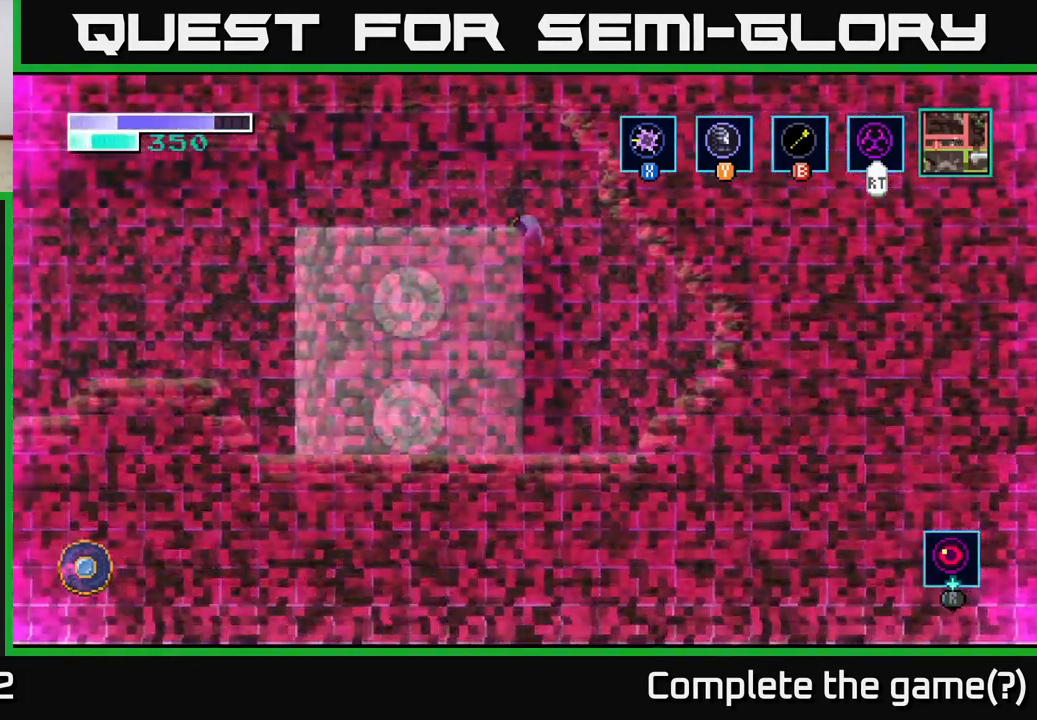
{"buttons": [], "left_stick": "left", "right_stick": "center", "events": [[184, "left_stick", "left"]]}
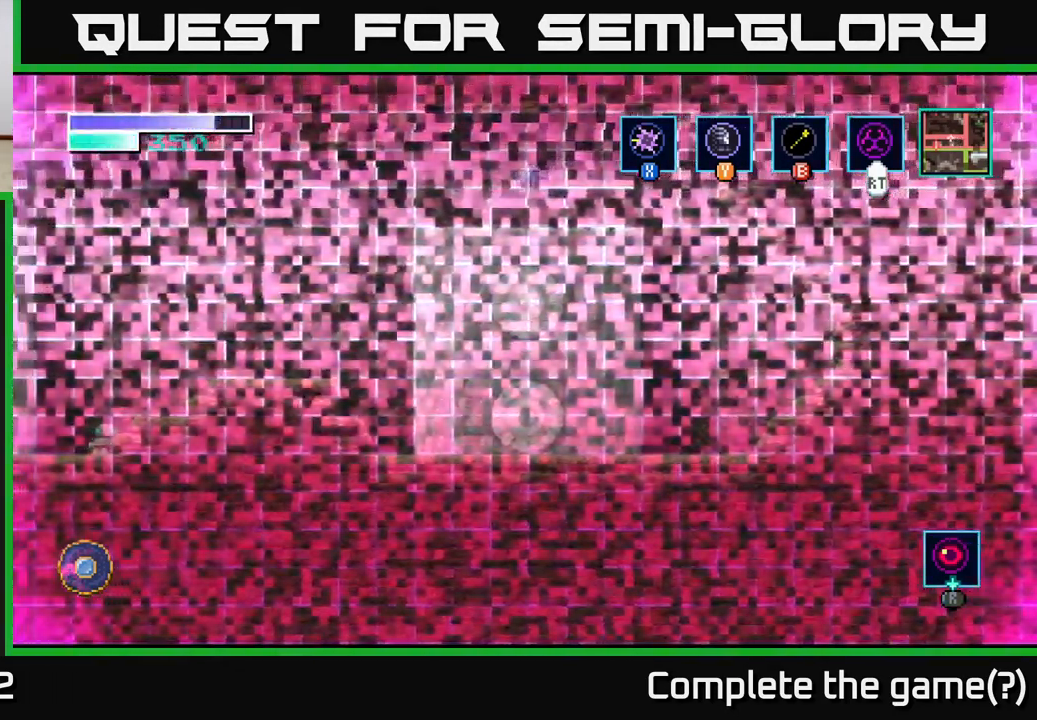
{"buttons": [], "left_stick": "left", "right_stick": "center", "events": [[317, "A", "down"], [467, "A", "up"]]}
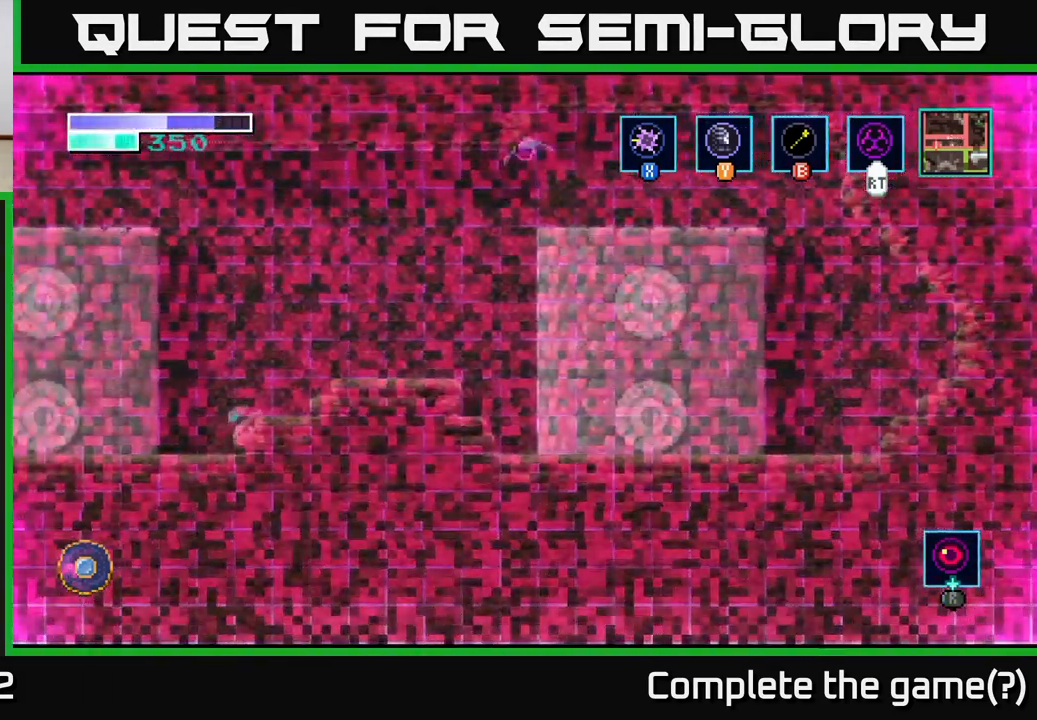
{"buttons": [], "left_stick": "left", "right_stick": "center", "events": []}
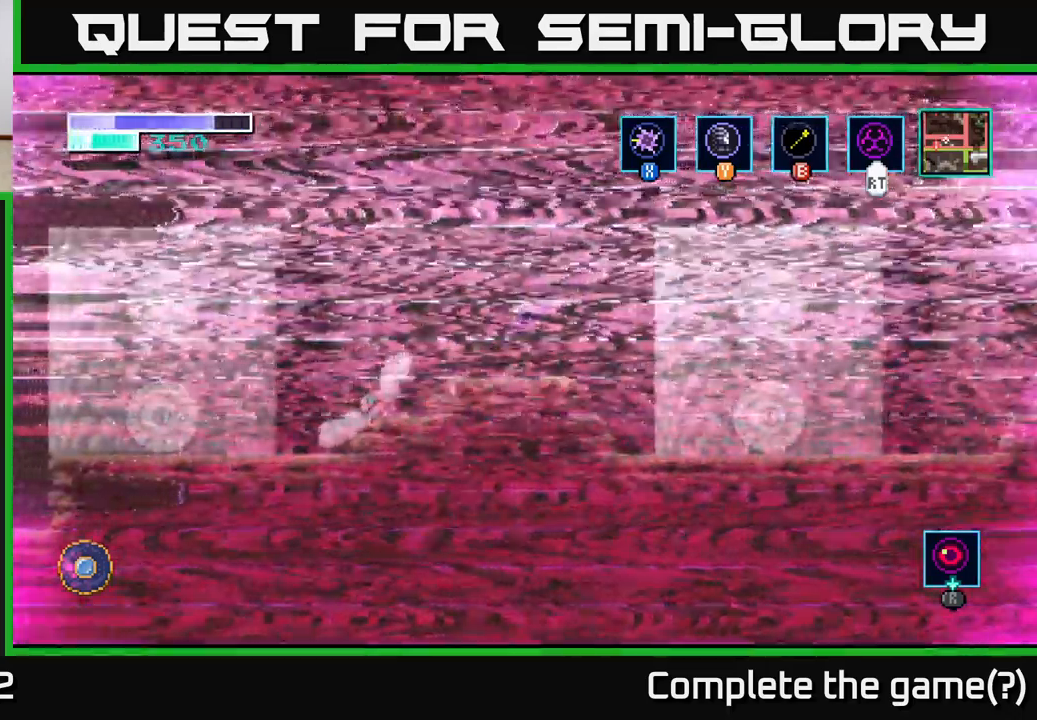
{"buttons": ["A"], "left_stick": "up-left", "right_stick": "center", "events": [[183, "A", "down"], [267, "left_stick", "up-left"]]}
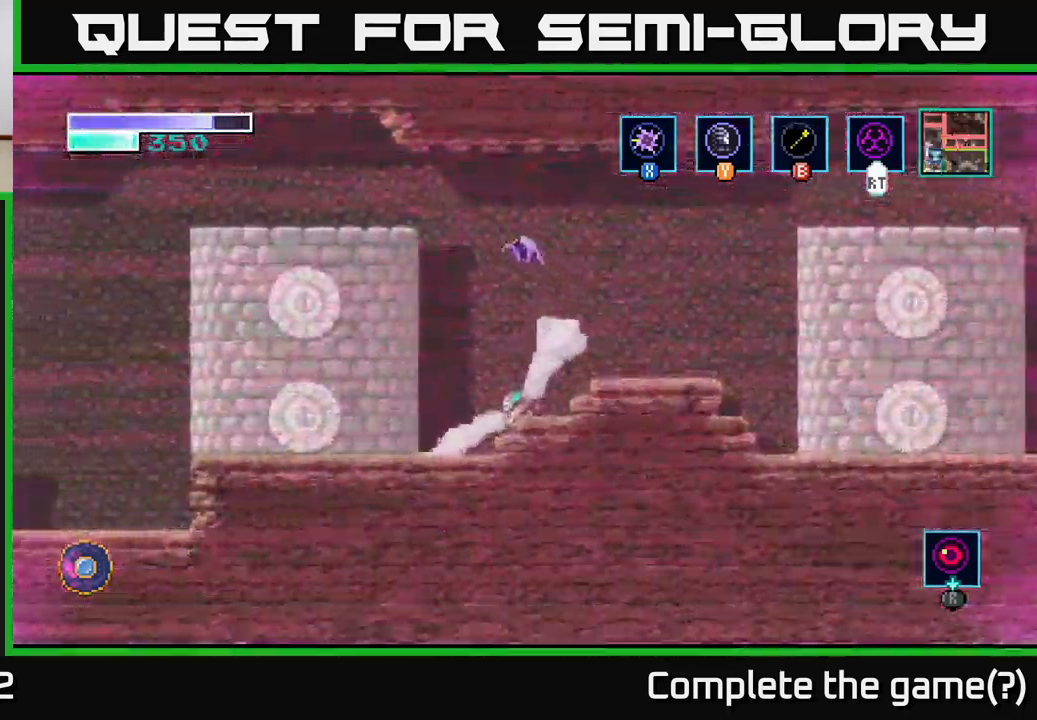
{"buttons": [], "left_stick": "up-left", "right_stick": "center", "events": [[17, "A", "up"], [17, "B", "down"], [117, "B", "up"]]}
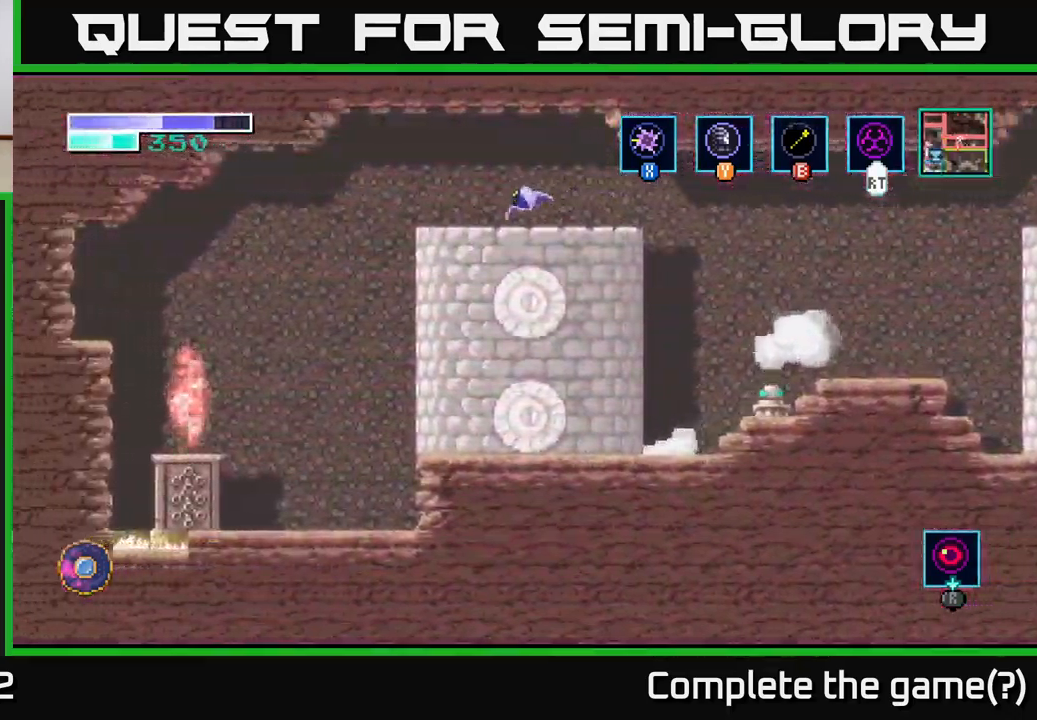
{"buttons": [], "left_stick": "left", "right_stick": "center", "events": [[67, "left_stick", "left"], [267, "A", "down"], [350, "A", "up"]]}
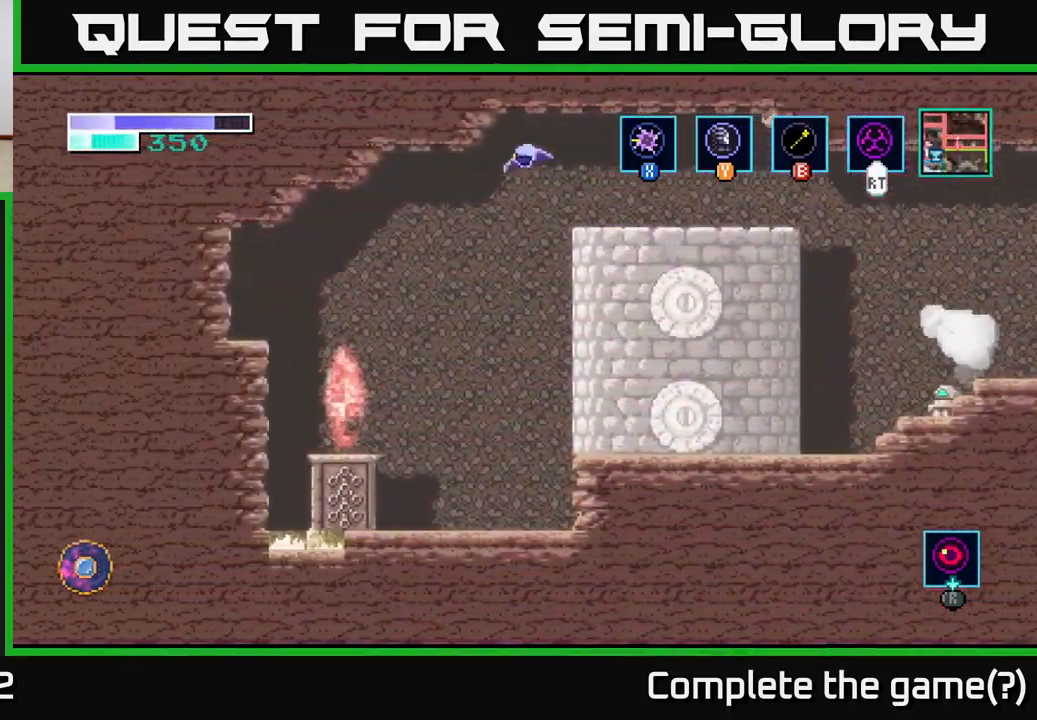
{"buttons": [], "left_stick": "left", "right_stick": "center", "events": [[300, "A", "down"], [500, "A", "up"]]}
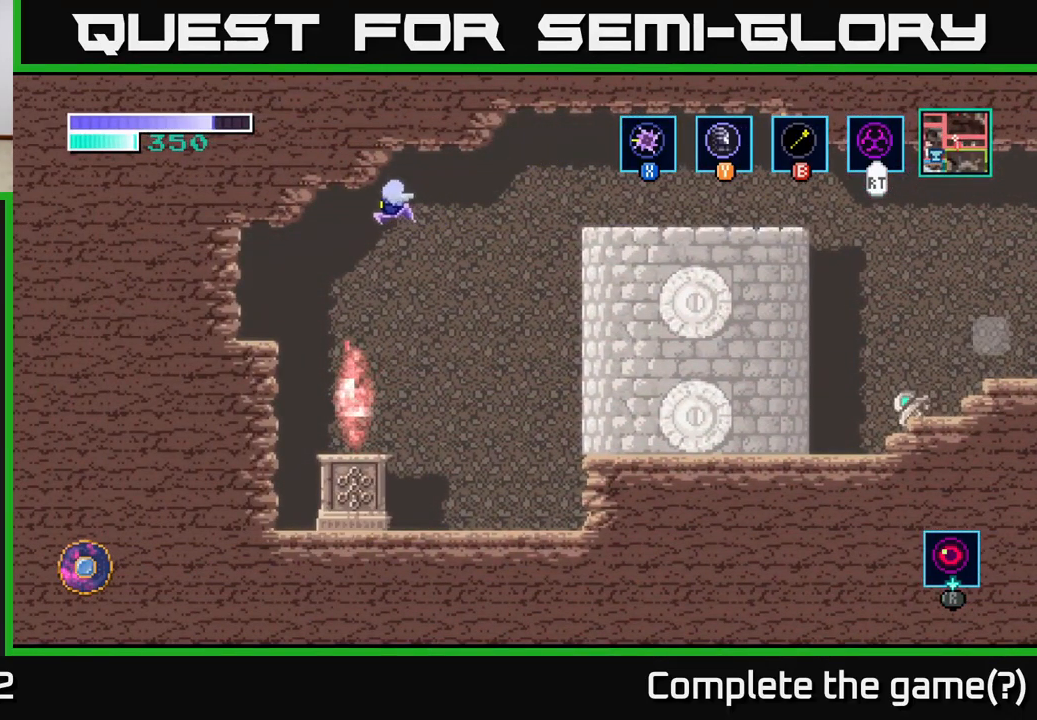
{"buttons": [], "left_stick": "left", "right_stick": "center", "events": []}
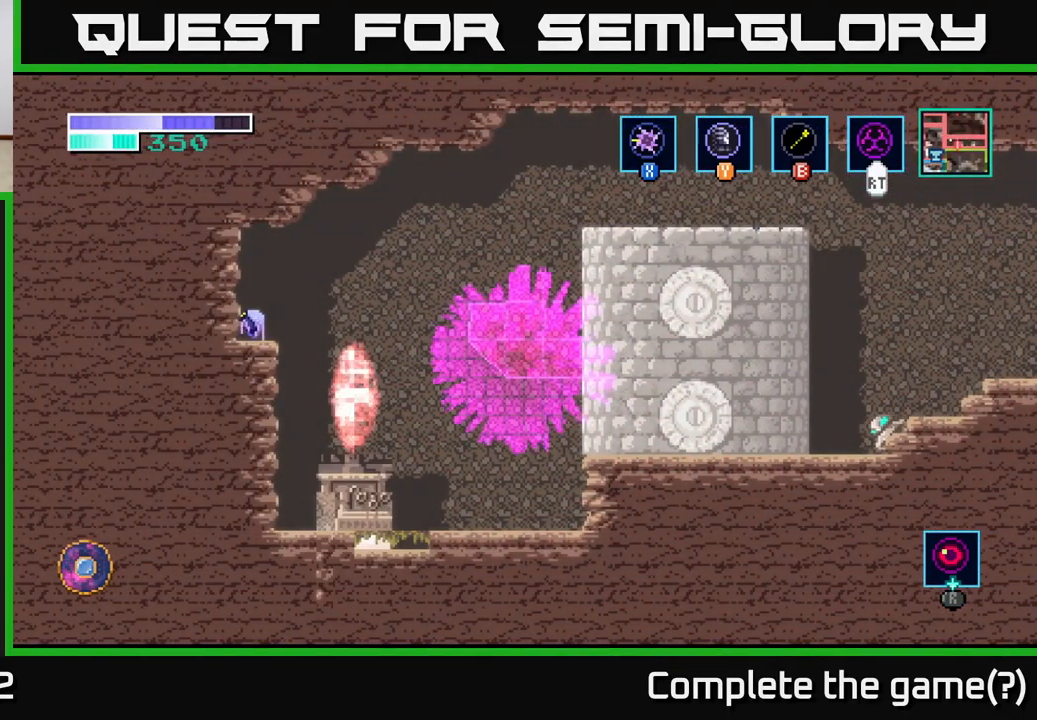
{"buttons": [], "left_stick": "center", "right_stick": "center", "events": [[133, "left_stick", "center"]]}
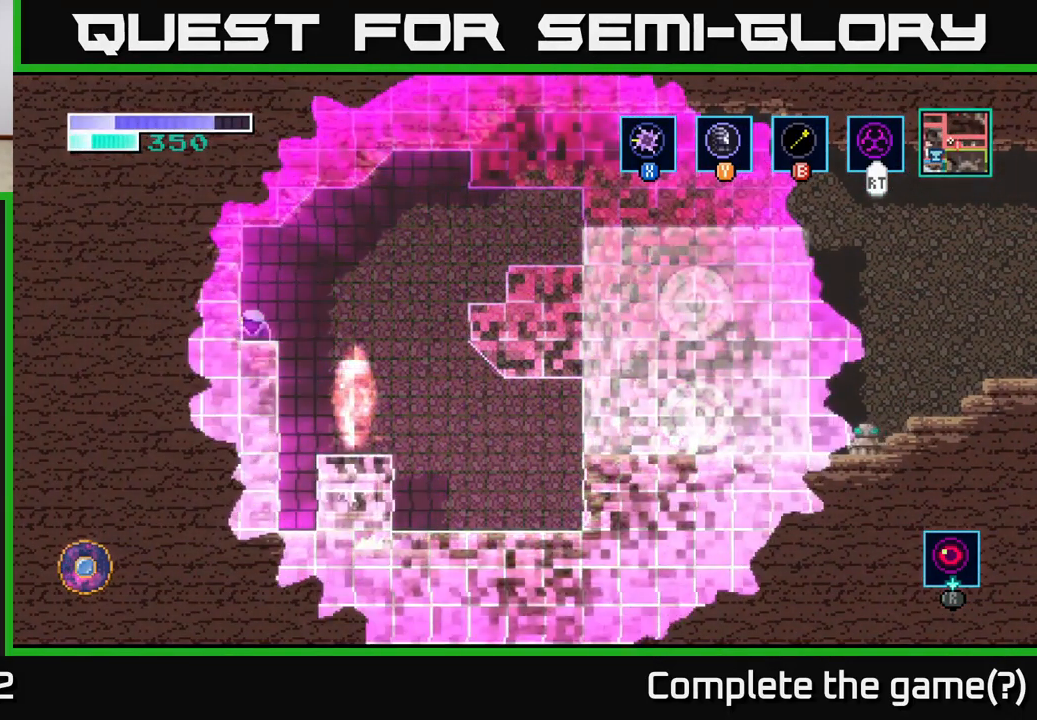
{"buttons": [], "left_stick": "center", "right_stick": "center", "events": [[183, "left_stick", "right"], [333, "left_stick", "center"]]}
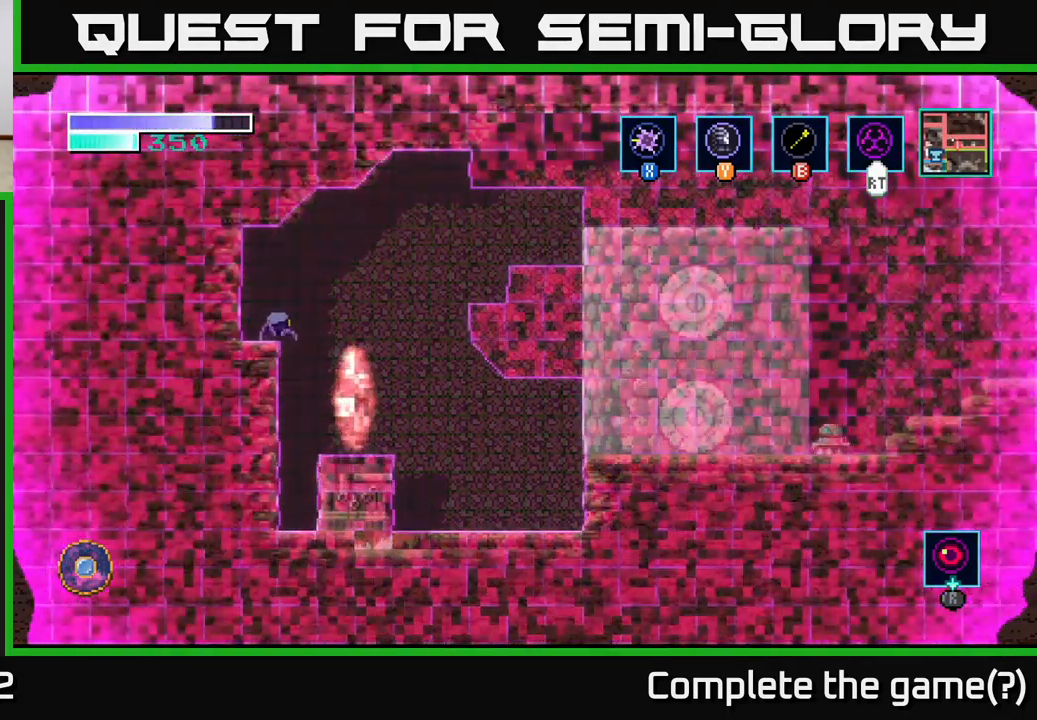
{"buttons": ["A"], "left_stick": "right", "right_stick": "center", "events": [[167, "left_stick", "right"], [217, "A", "down"]]}
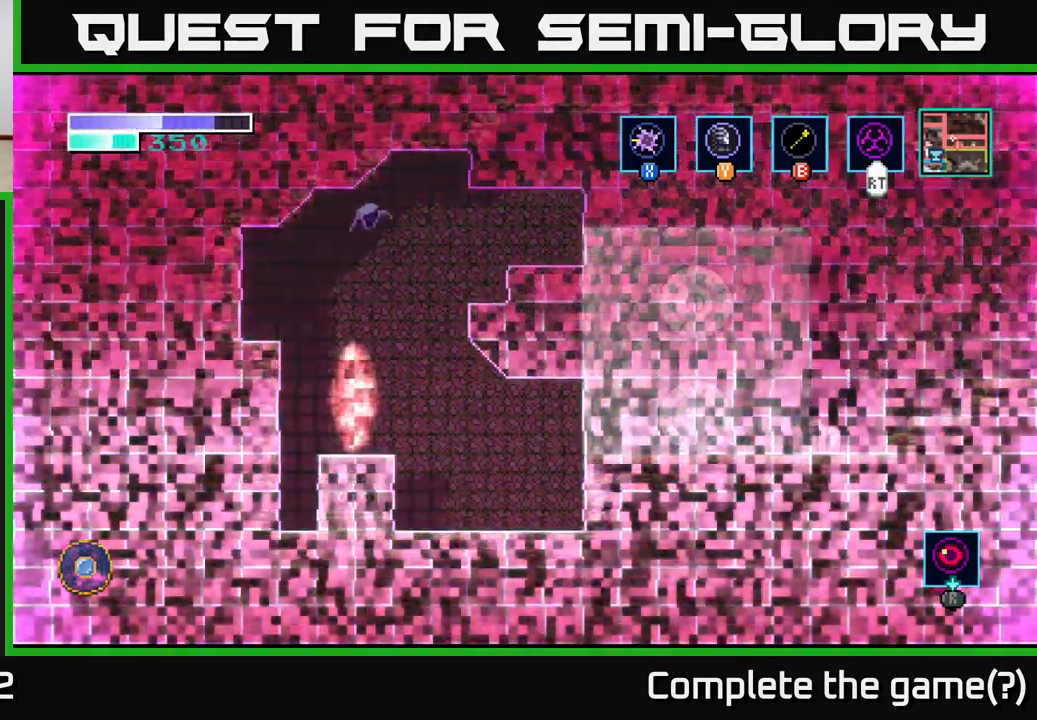
{"buttons": ["SELECT"], "left_stick": "center", "right_stick": "center", "events": [[67, "A", "up"], [250, "A", "down"], [350, "A", "up"], [467, "left_stick", "center"], [483, "SELECT", "down"]]}
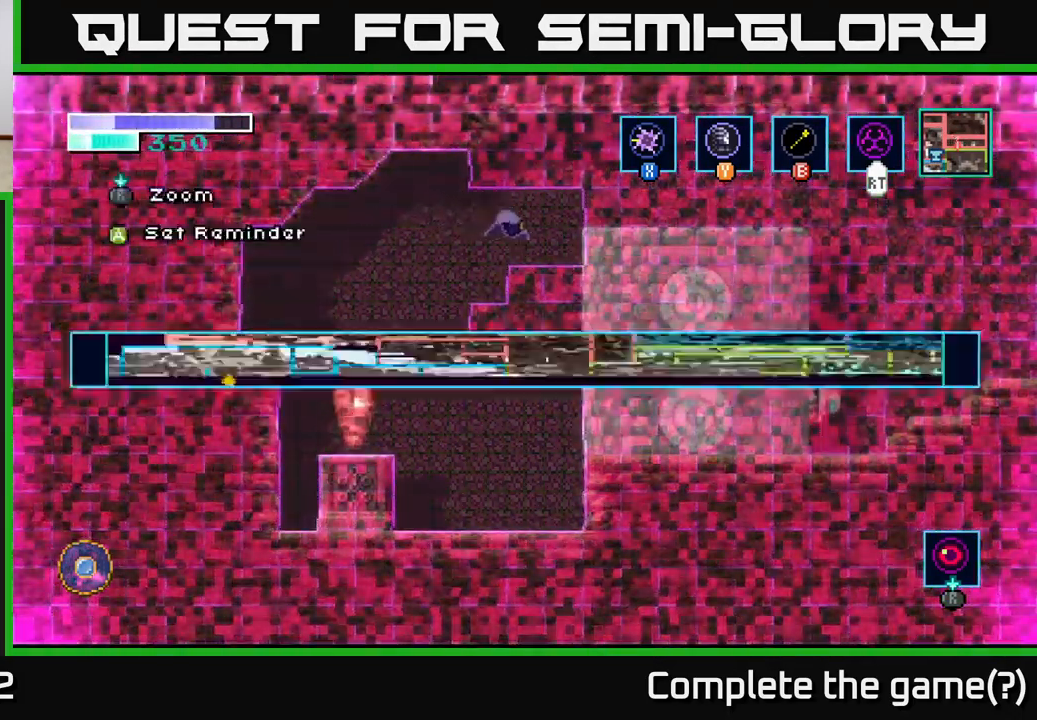
{"buttons": [], "left_stick": "center", "right_stick": "center", "events": [[100, "SELECT", "up"]]}
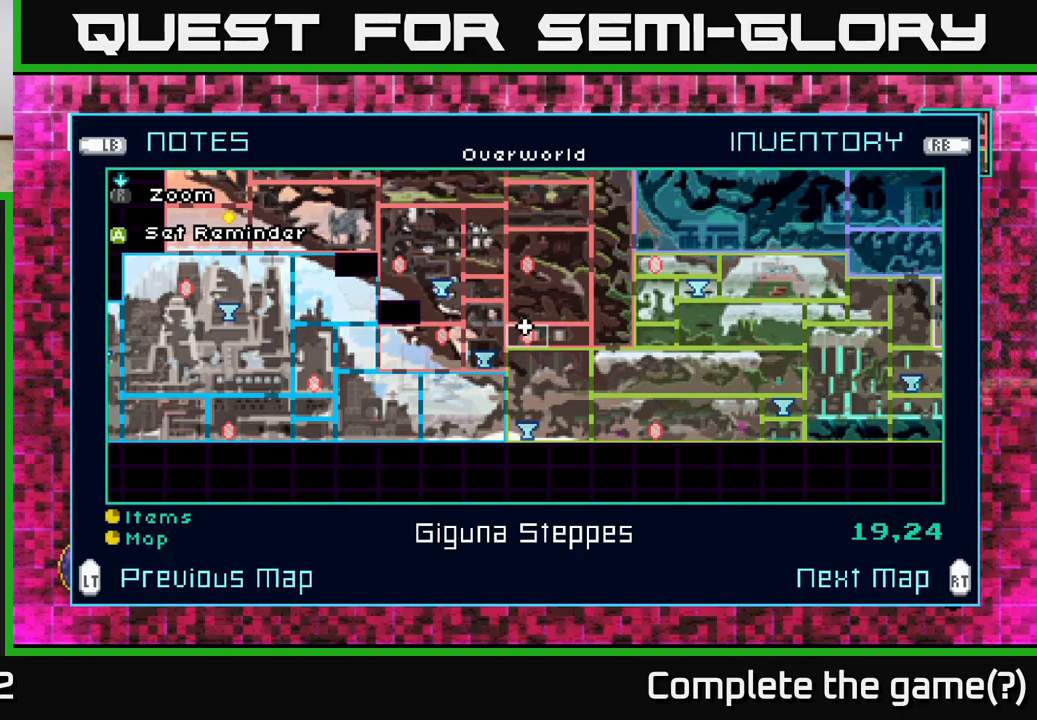
{"buttons": [], "left_stick": "center", "right_stick": "center", "events": []}